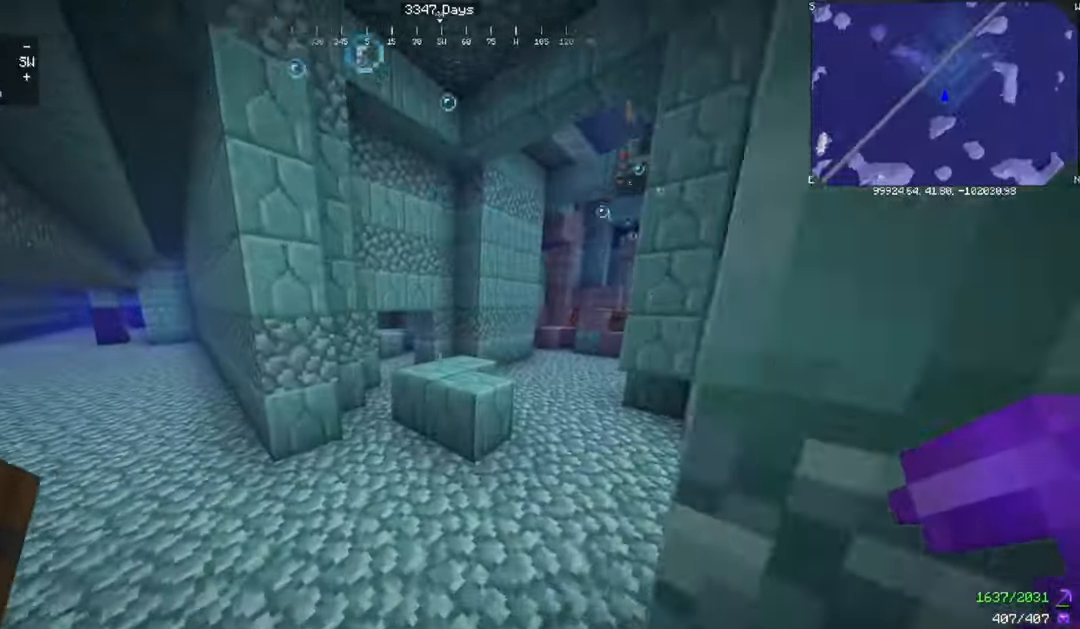
Gameplay with keyboard and mouse; each line is a JSON object with the keys and mouse buttons held at the frame after it. "events" lists presses ("down") and releases ("up") of "a", "d", "s", "space", "w", "mouse_left" and "mouse_right" between this image and that frame as [ms after this image, input, new state], when the widget could be followed in between. "mouse_left", "mouse_right" = the "left", "right" buttons of the "mouse" list. No other keys are recorded. Fast repeated clicks can show as one long hold. Mouse movement is not recorded.
{"keys": ["a", "space", "w"], "mouse": [], "events": [[367, "space", "down"]]}
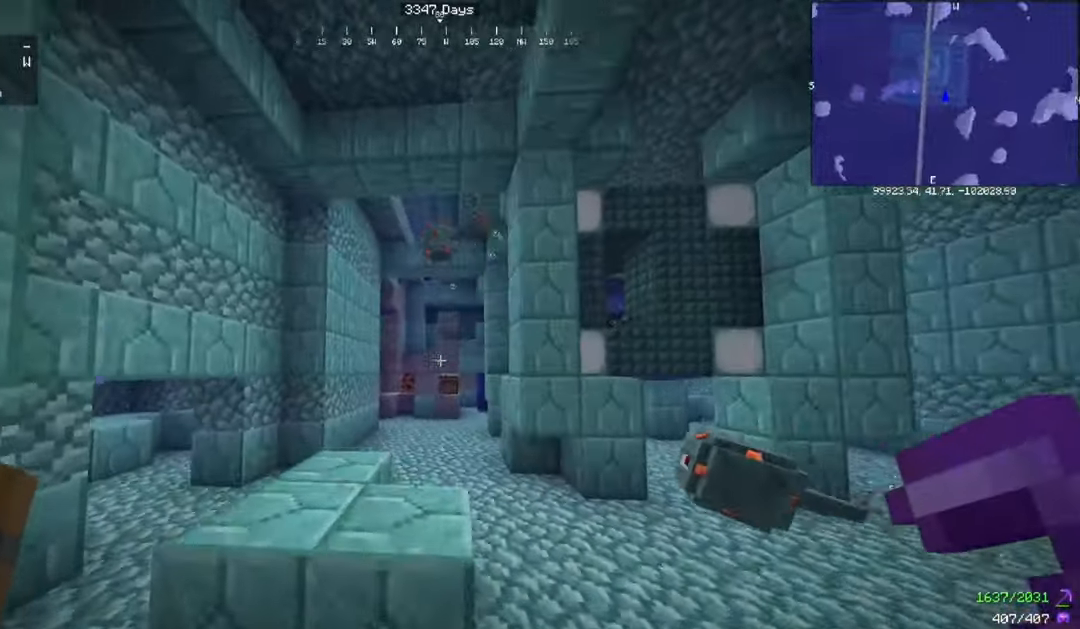
{"keys": ["w"], "mouse": [], "events": [[434, "a", "up"], [434, "space", "up"]]}
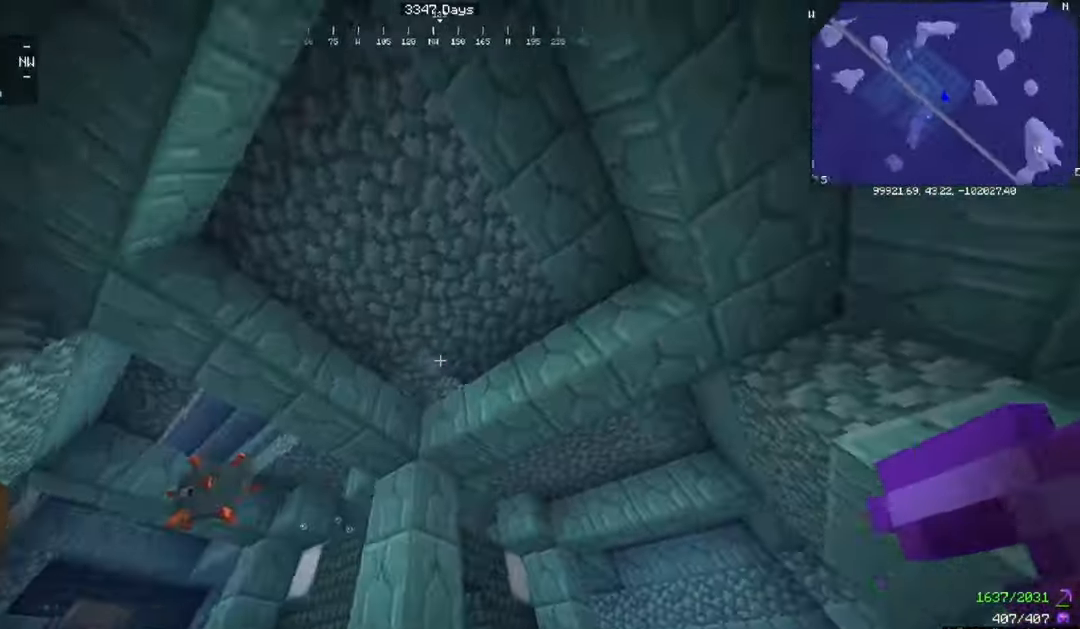
{"keys": [], "mouse": [], "events": [[334, "w", "up"]]}
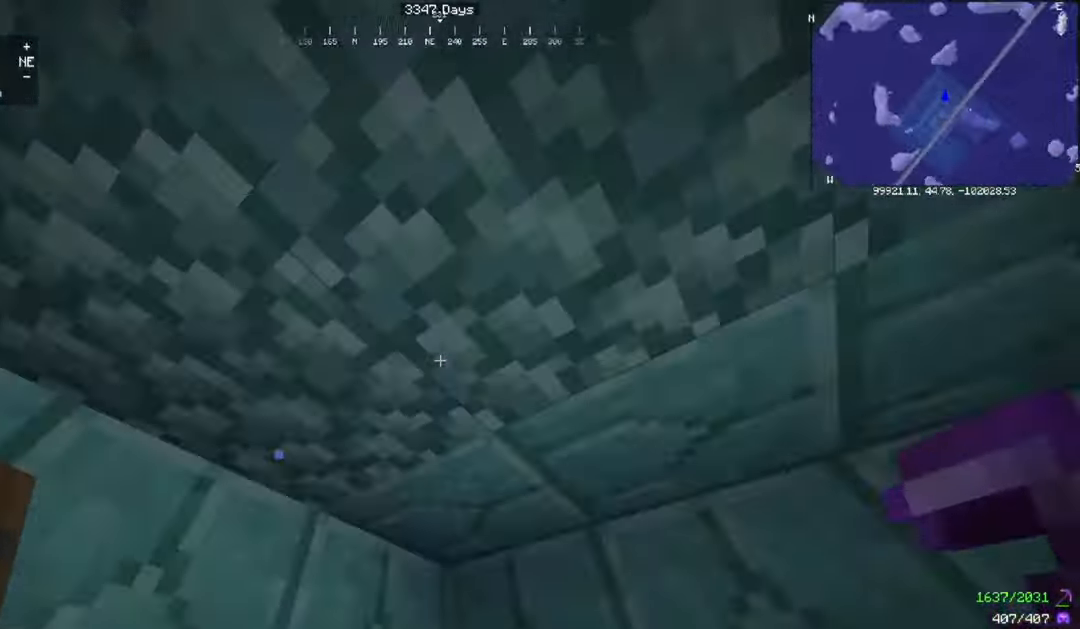
{"keys": [], "mouse": ["left"], "events": [[133, "mouse_left", "down"]]}
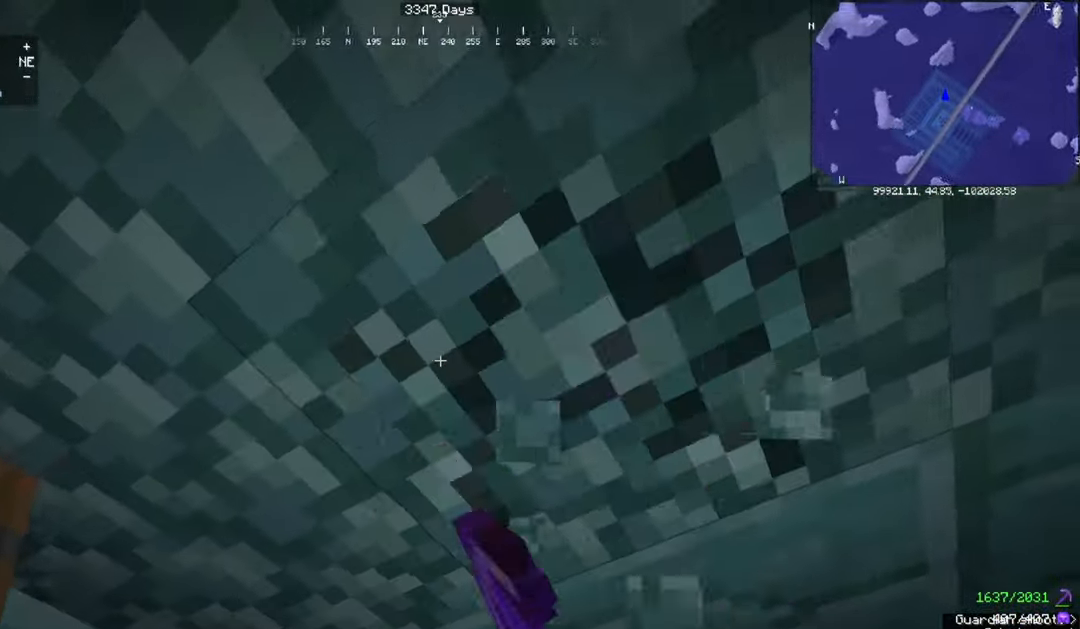
{"keys": ["space"], "mouse": ["left"], "events": [[334, "space", "down"]]}
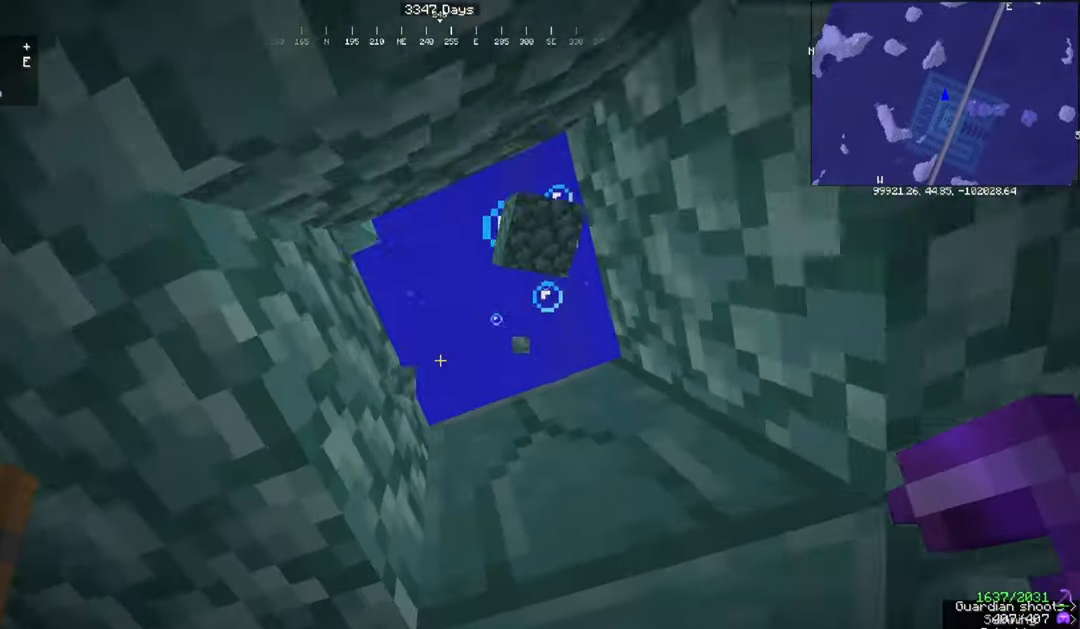
{"keys": ["s", "space"], "mouse": [], "events": [[33, "mouse_left", "up"], [33, "w", "down"], [267, "w", "up"], [434, "s", "down"]]}
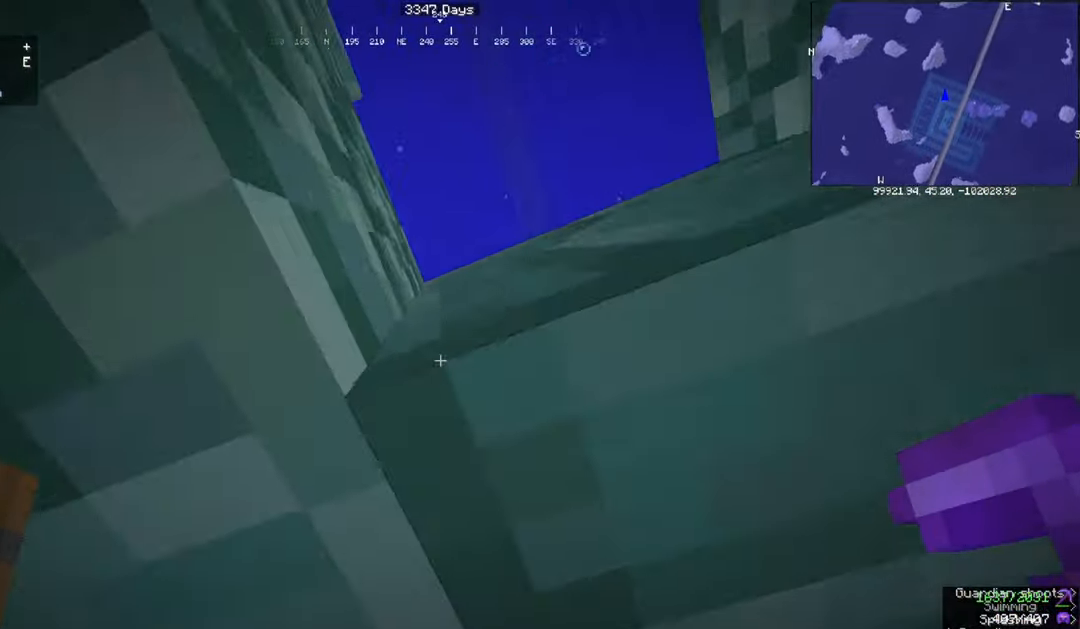
{"keys": ["d", "space"], "mouse": [], "events": [[267, "s", "up"], [434, "d", "down"]]}
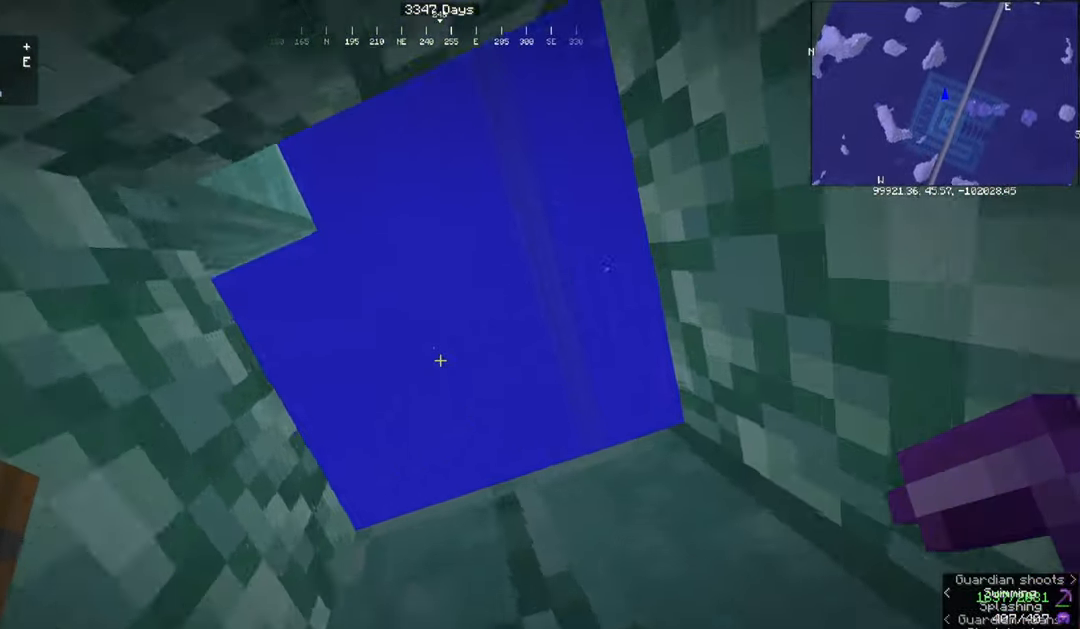
{"keys": ["space"], "mouse": [], "events": [[67, "d", "up"]]}
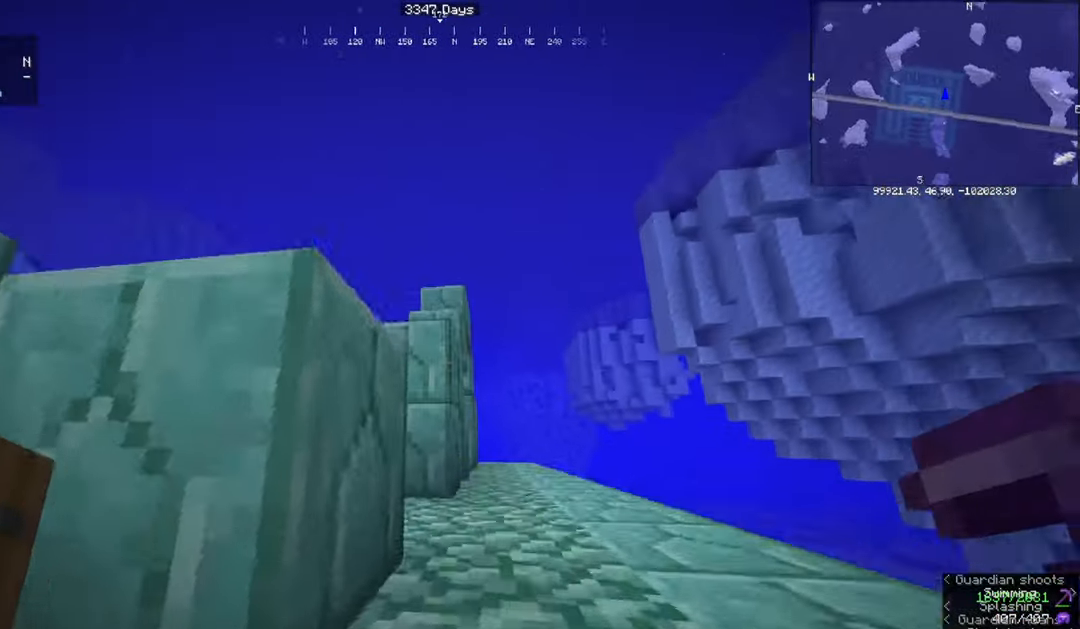
{"keys": ["d", "space", "w"], "mouse": [], "events": [[367, "w", "down"], [468, "d", "down"]]}
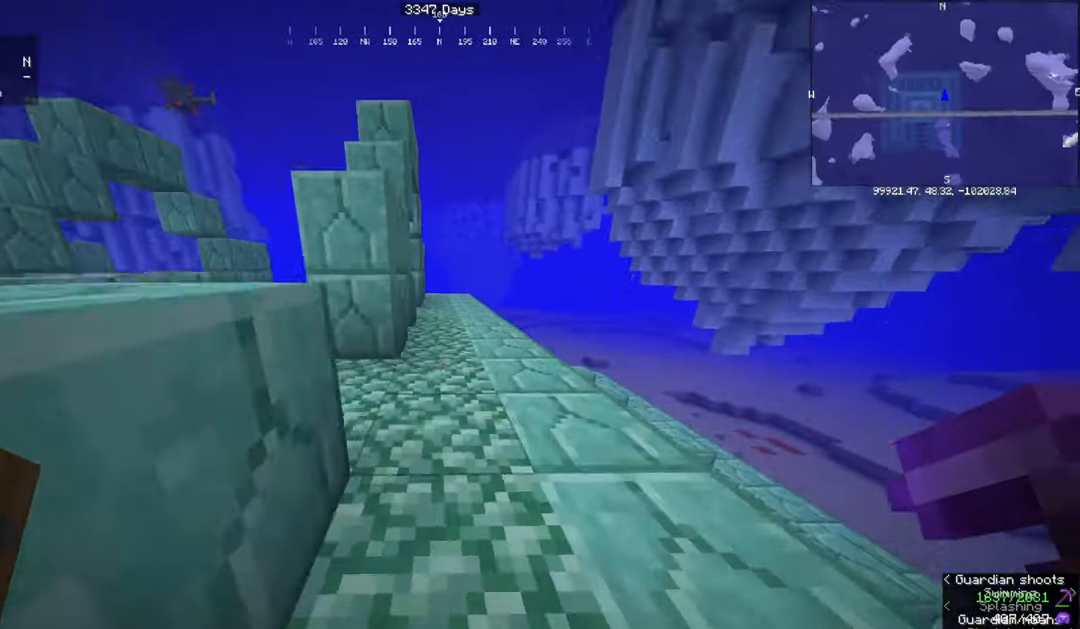
{"keys": ["space", "w"], "mouse": [], "events": [[434, "d", "up"]]}
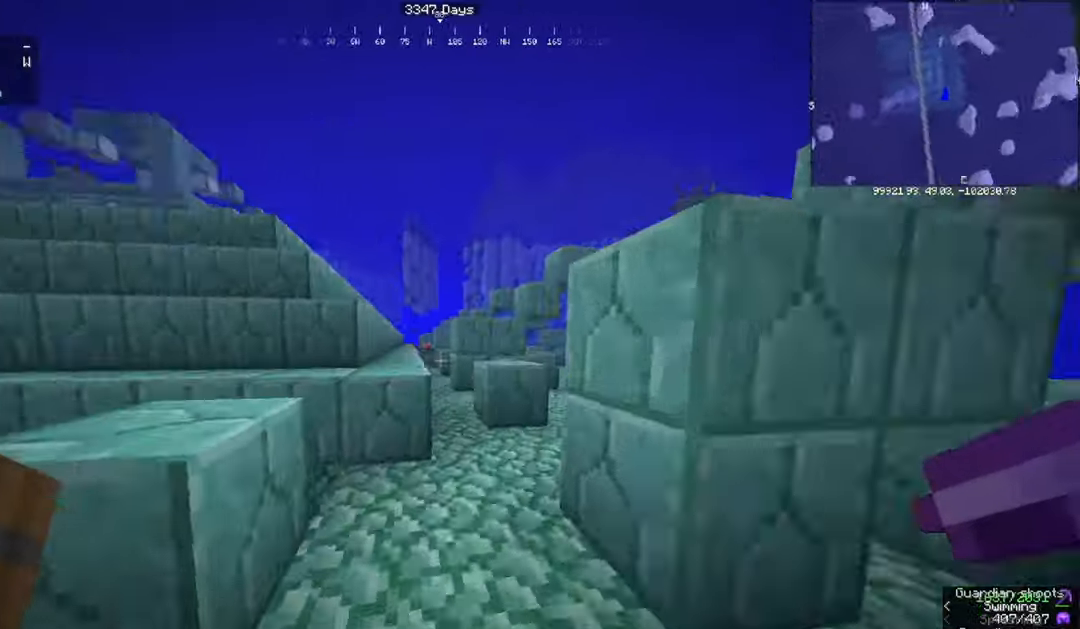
{"keys": ["space", "w"], "mouse": [], "events": []}
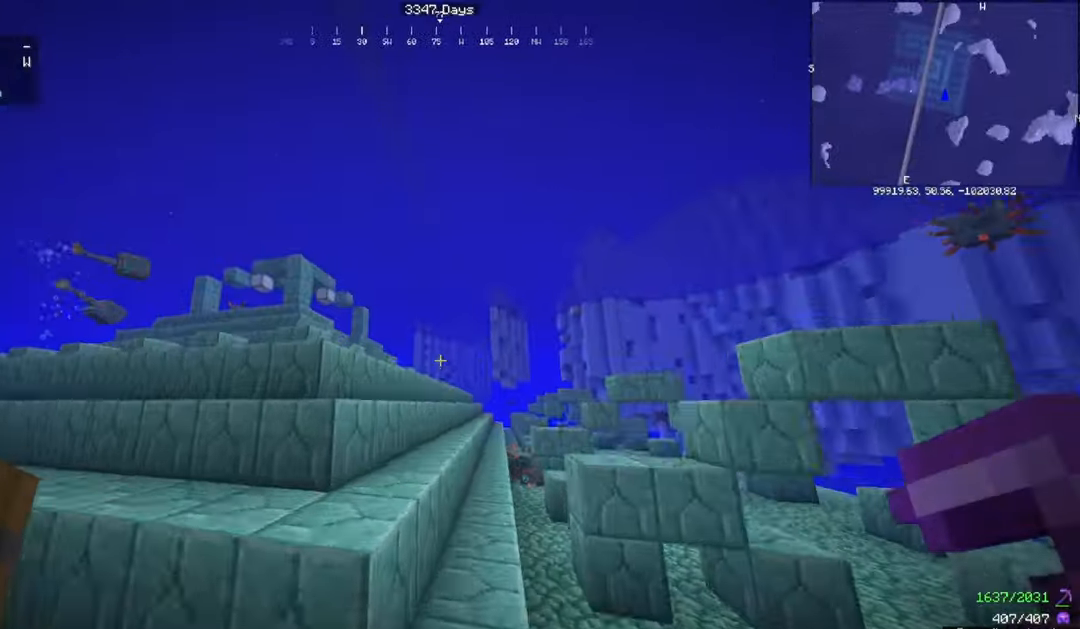
{"keys": ["space", "w"], "mouse": [], "events": []}
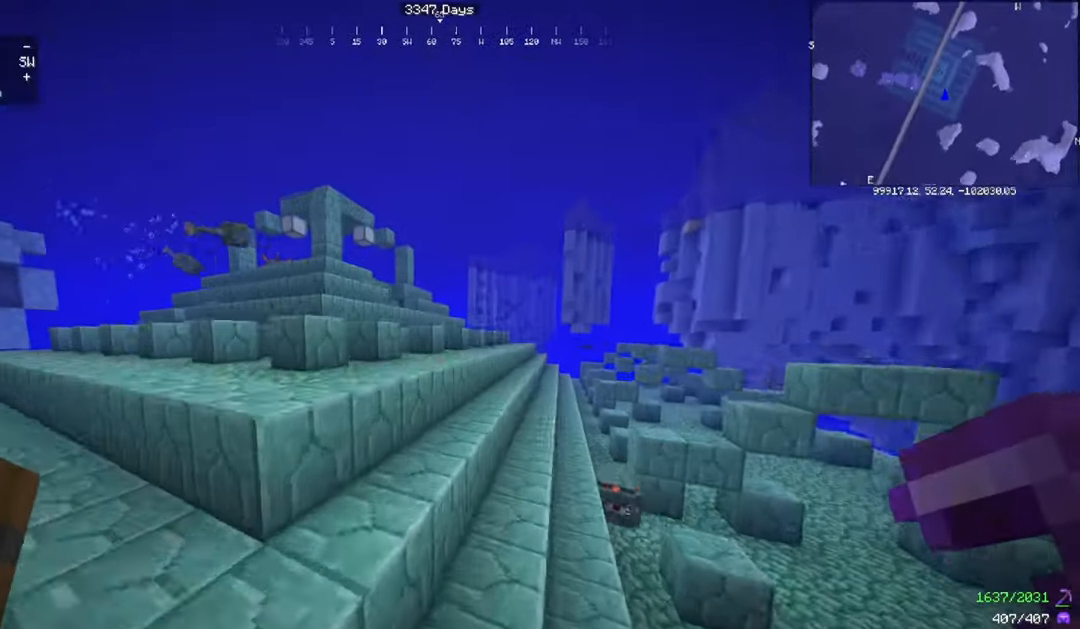
{"keys": ["space", "w"], "mouse": [], "events": []}
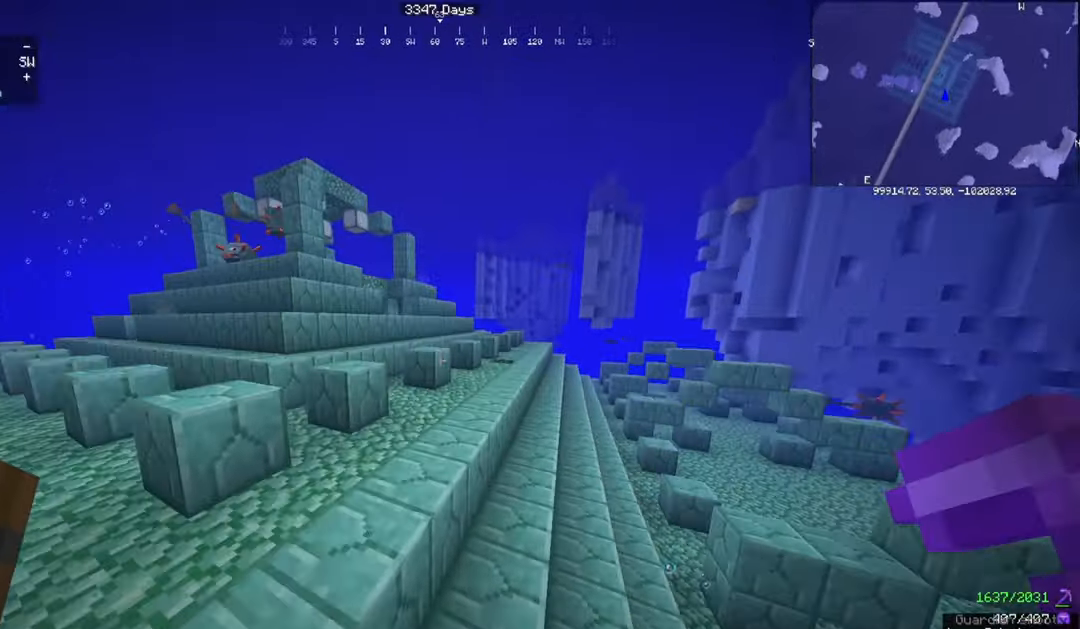
{"keys": ["space", "w"], "mouse": [], "events": []}
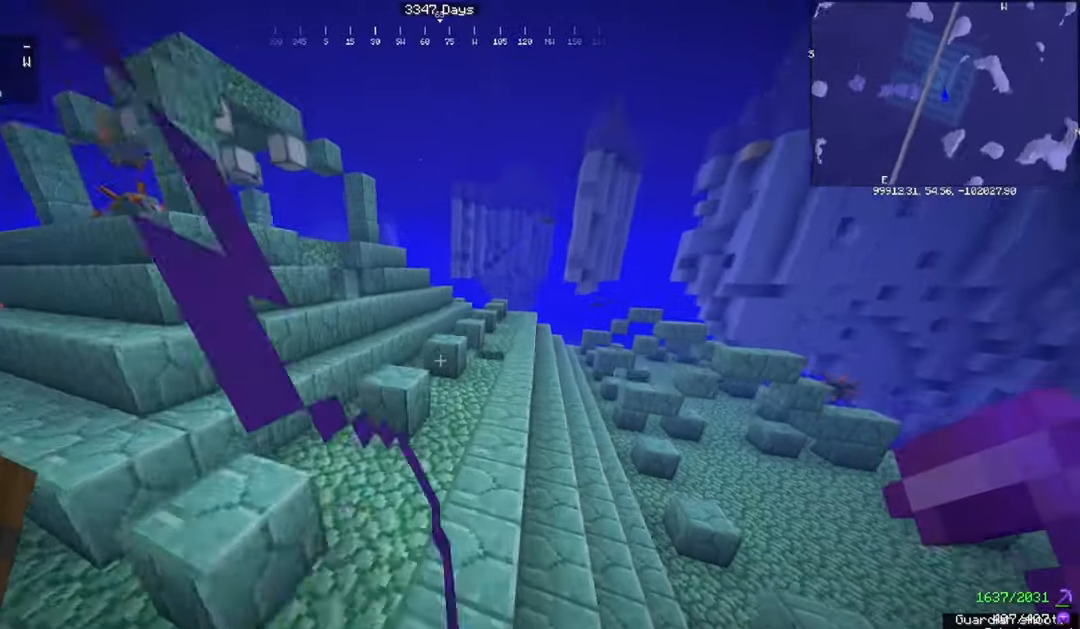
{"keys": ["w"], "mouse": [], "events": [[234, "space", "up"]]}
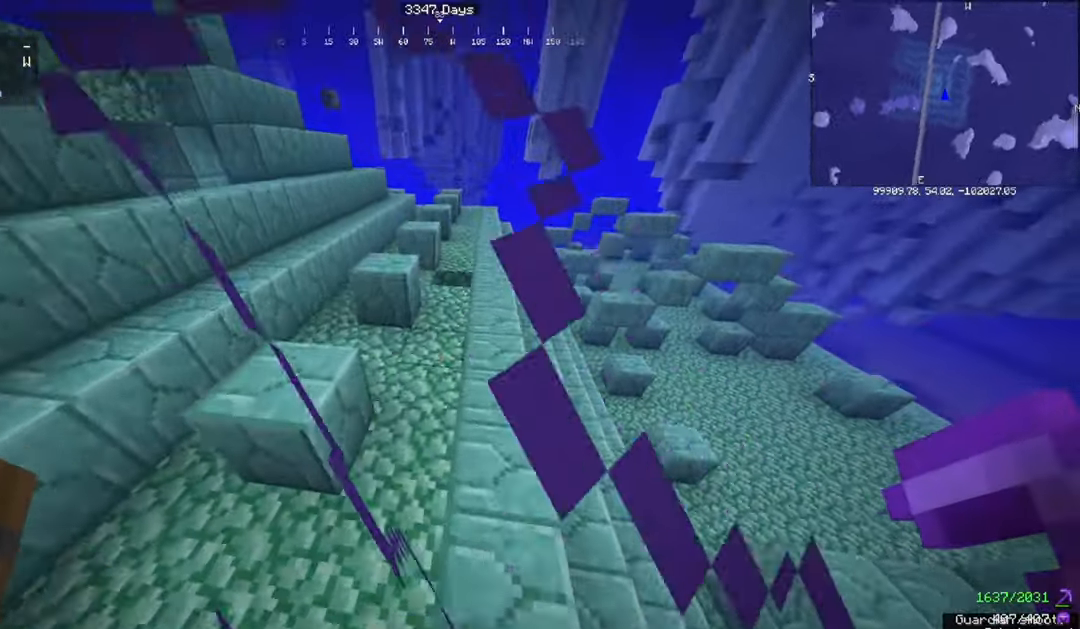
{"keys": ["w"], "mouse": [], "events": []}
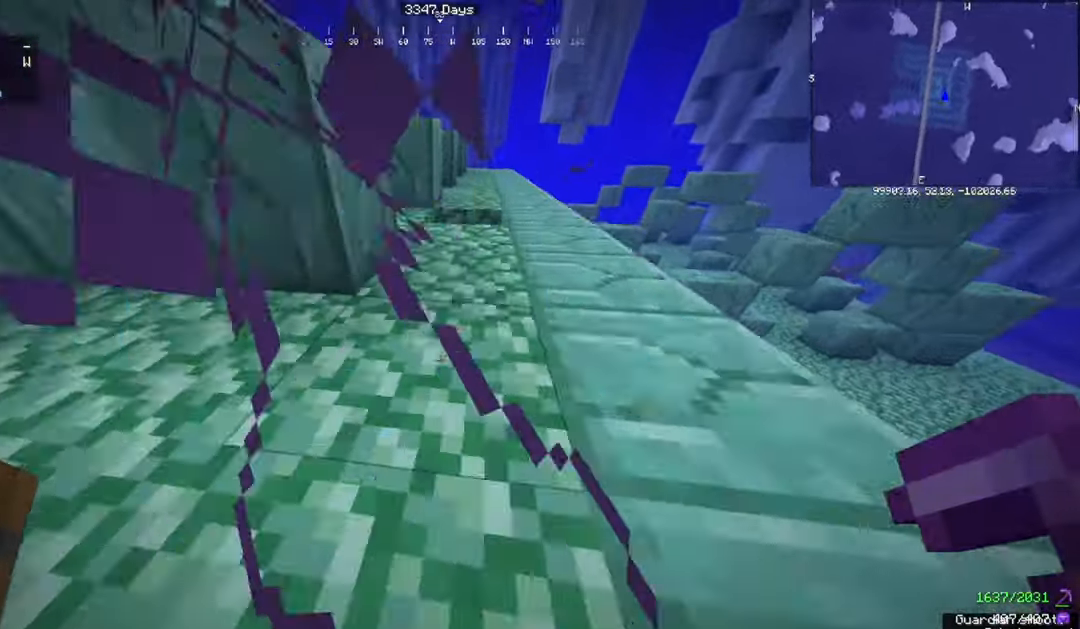
{"keys": ["w"], "mouse": [], "events": []}
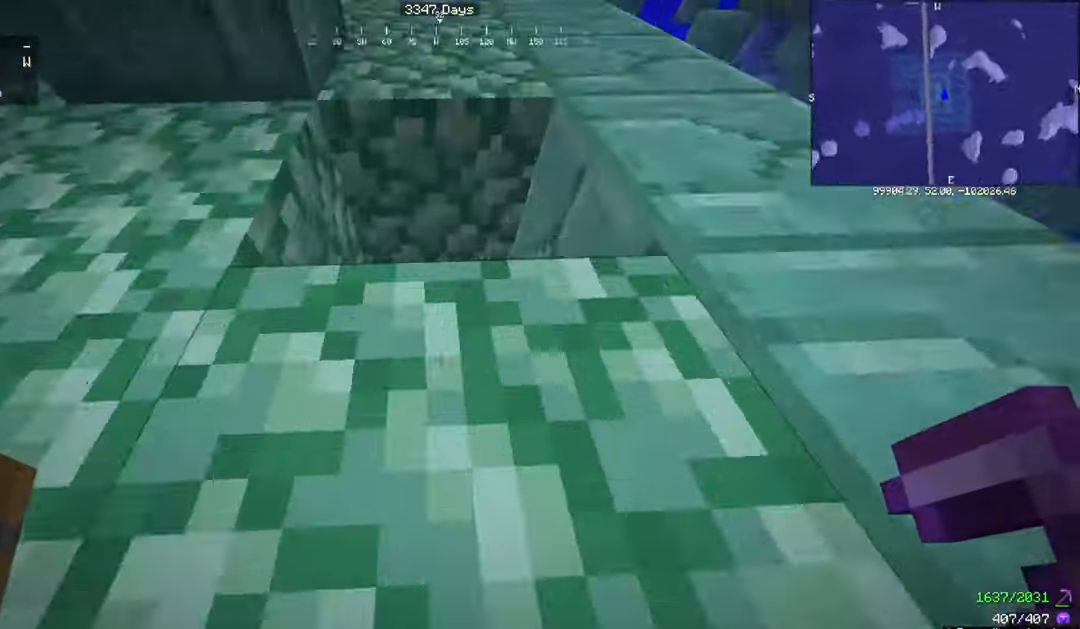
{"keys": [], "mouse": [], "events": [[300, "w", "up"]]}
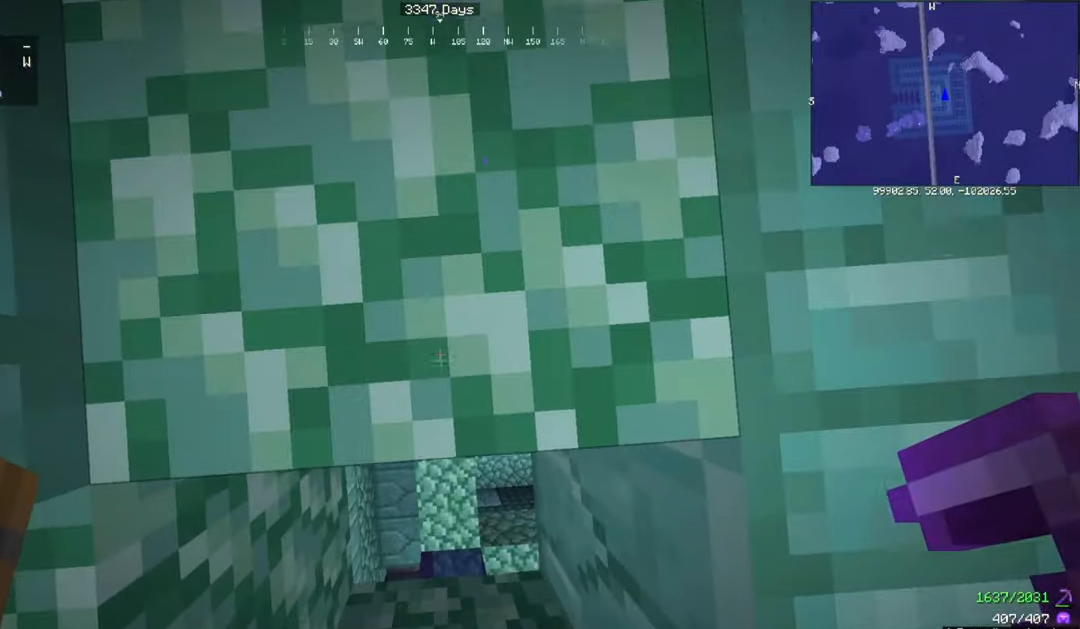
{"keys": ["s"], "mouse": [], "events": [[301, "s", "down"]]}
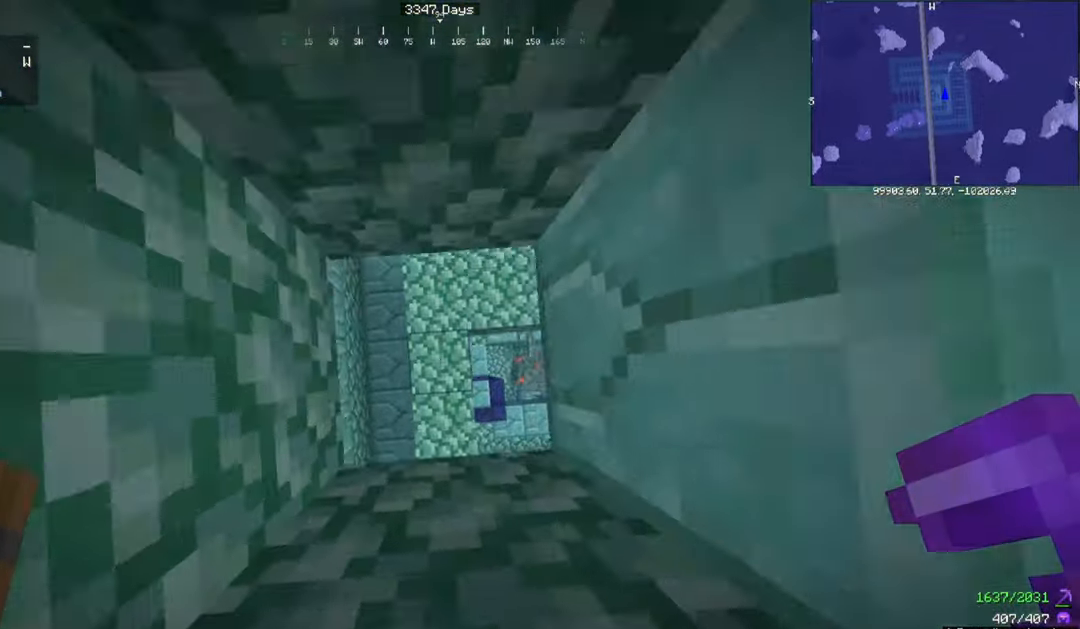
{"keys": [], "mouse": [], "events": [[33, "s", "up"]]}
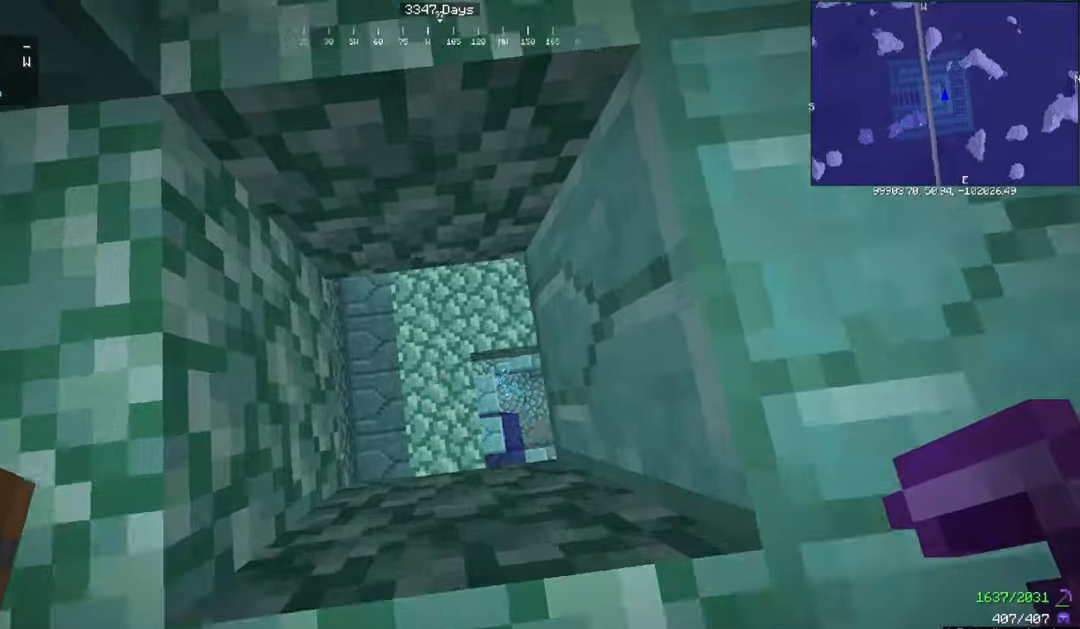
{"keys": [], "mouse": [], "events": []}
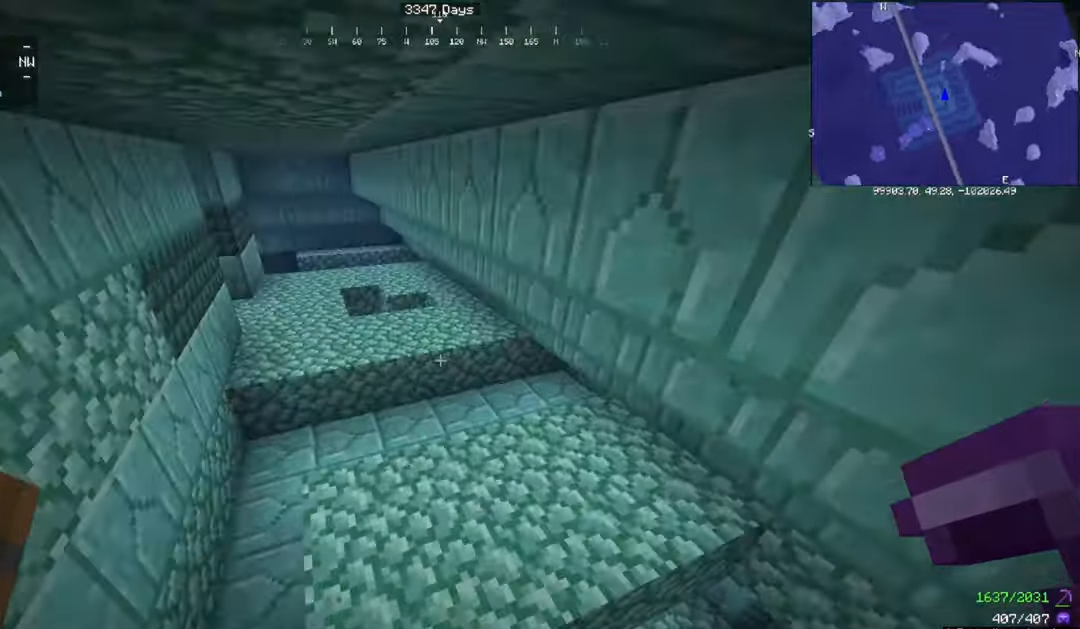
{"keys": [], "mouse": [], "events": []}
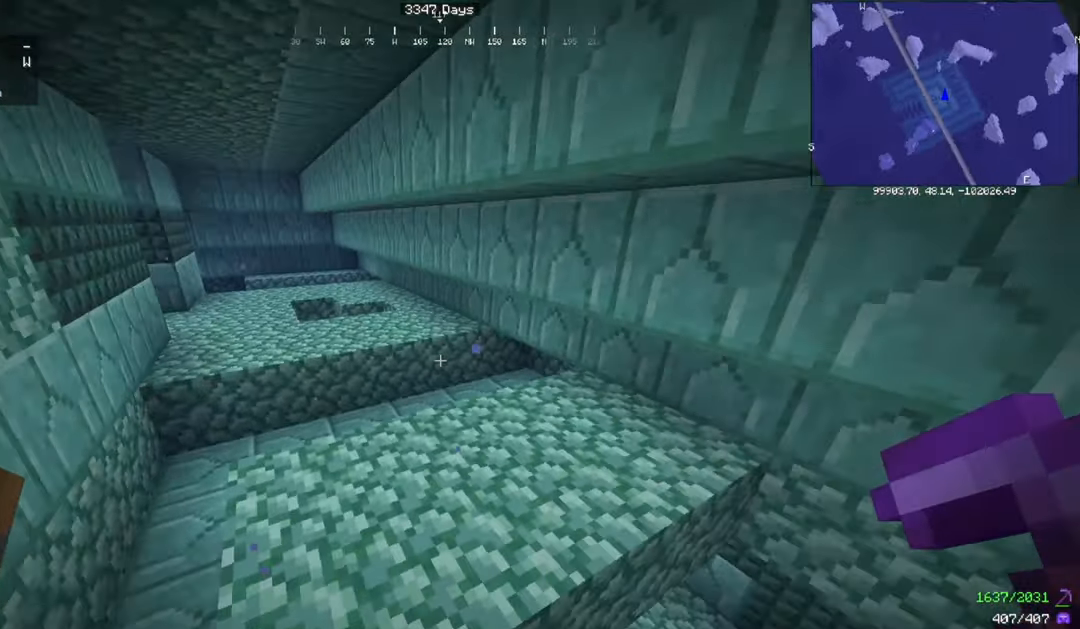
{"keys": [], "mouse": [], "events": []}
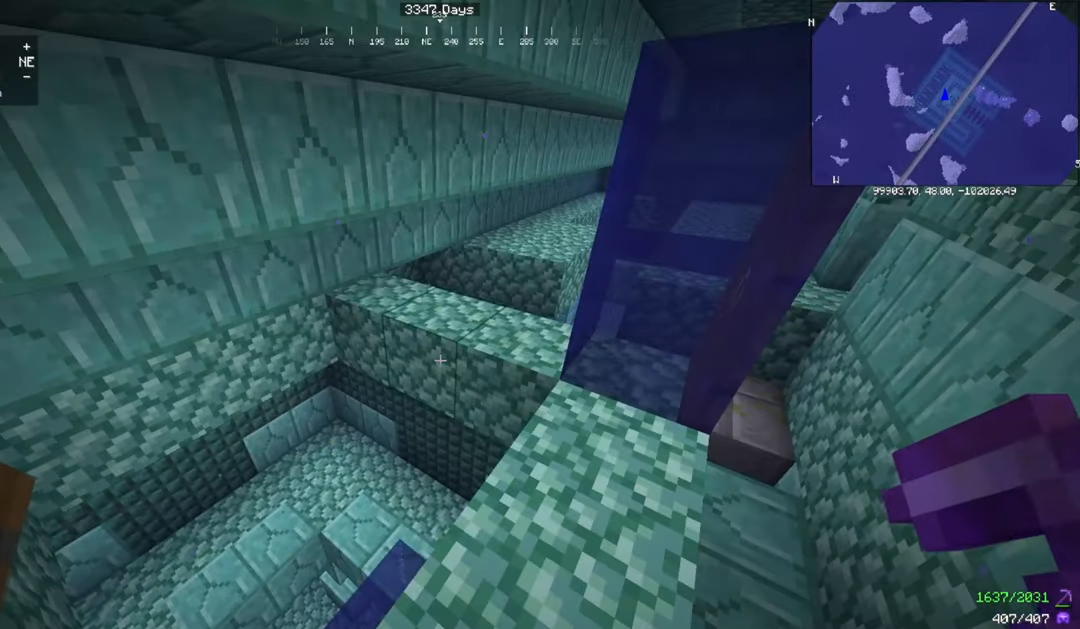
{"keys": [], "mouse": [], "events": []}
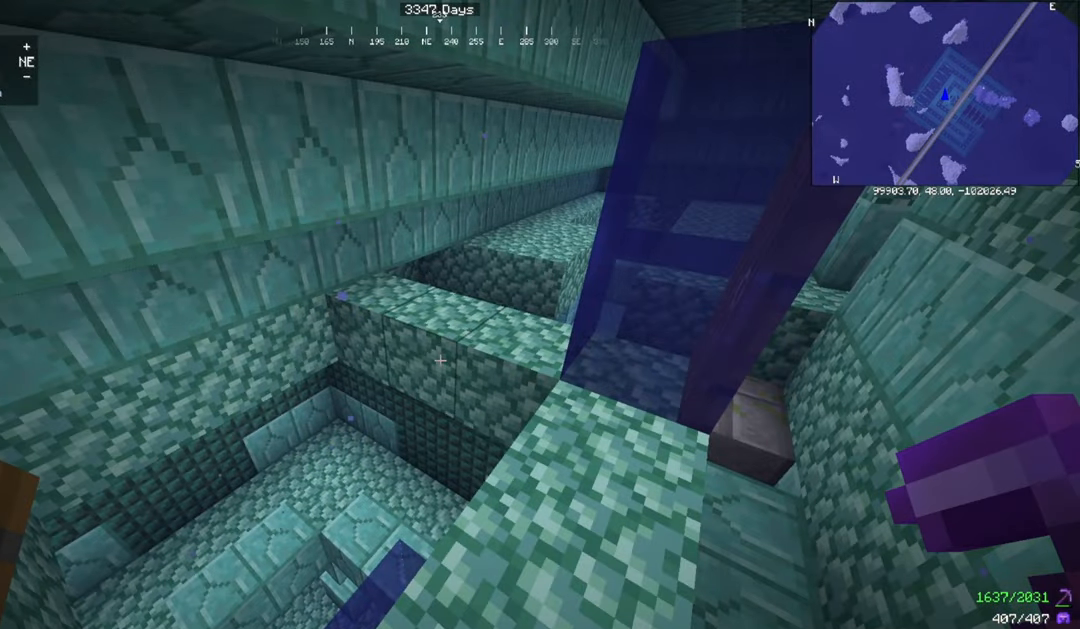
{"keys": [], "mouse": [], "events": []}
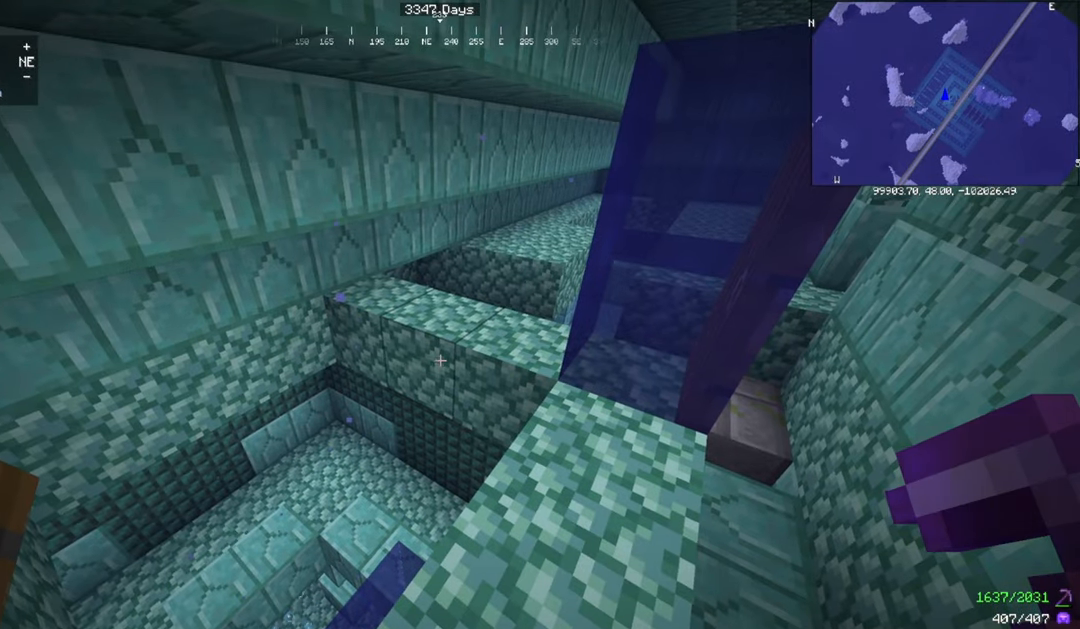
{"keys": [], "mouse": [], "events": []}
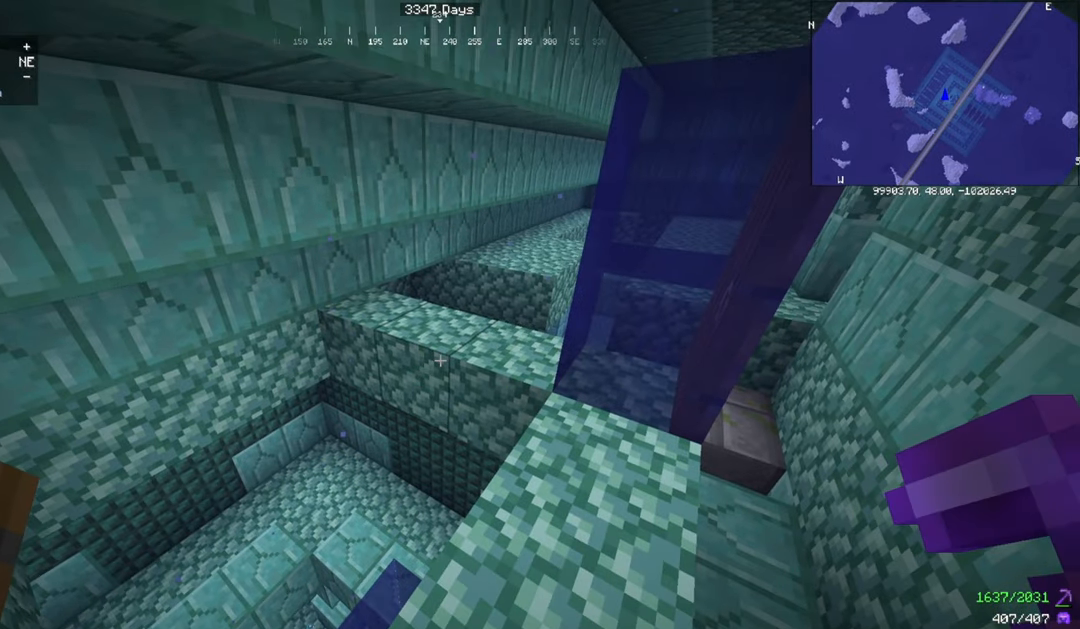
{"keys": [], "mouse": [], "events": []}
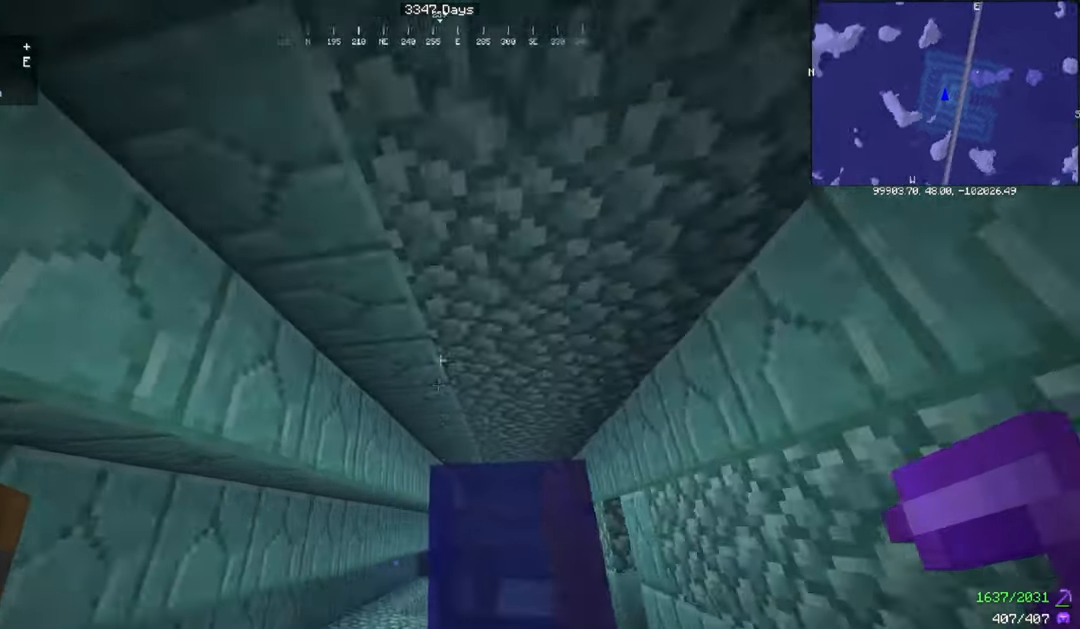
{"keys": ["space"], "mouse": [], "events": [[267, "space", "down"]]}
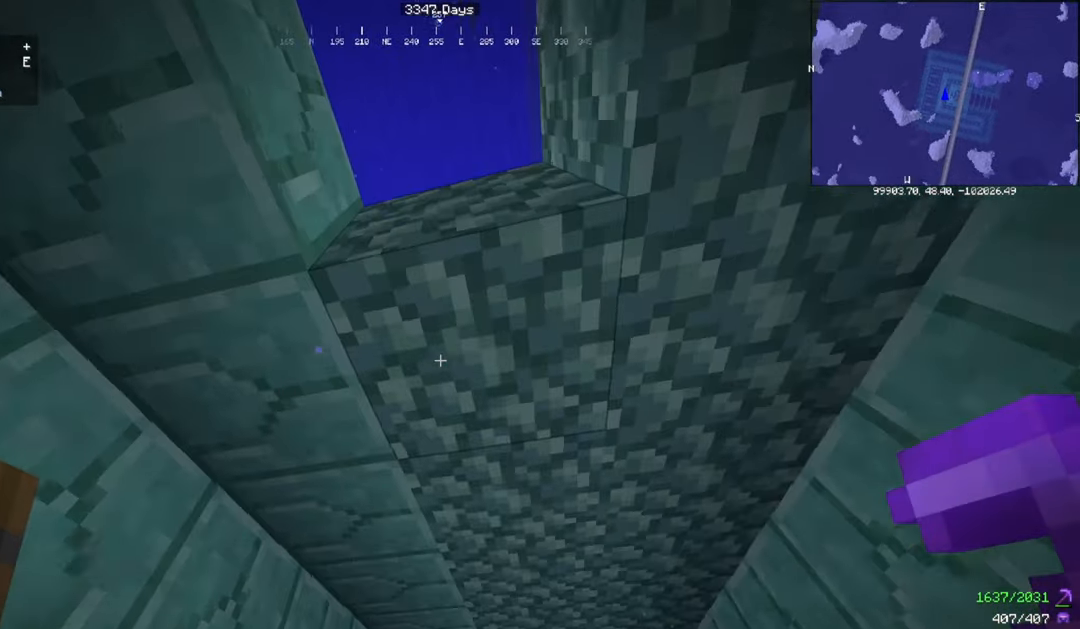
{"keys": ["space"], "mouse": [], "events": []}